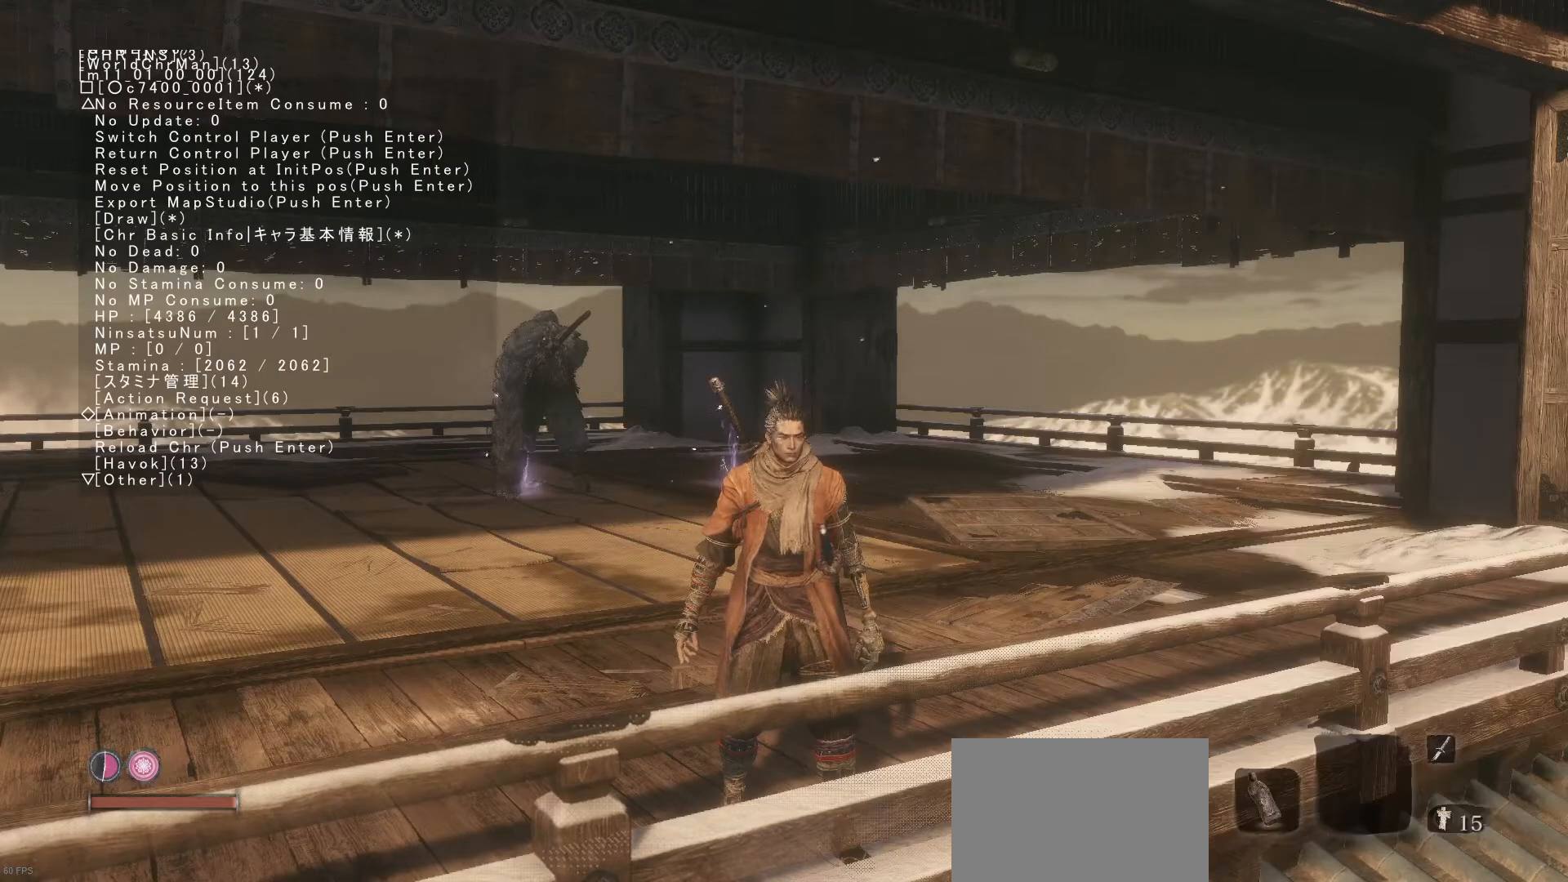
Gameplay with a controller (PlayStation layout); each line is a JSON object with the inputs held at the frame after it. "events" lists button and stick changes between this image and that frame as [ms after this image, input, new state], when the widget could be followed in between. Not read: SELECT right_stick.
{"buttons": [], "left_stick": "center", "events": []}
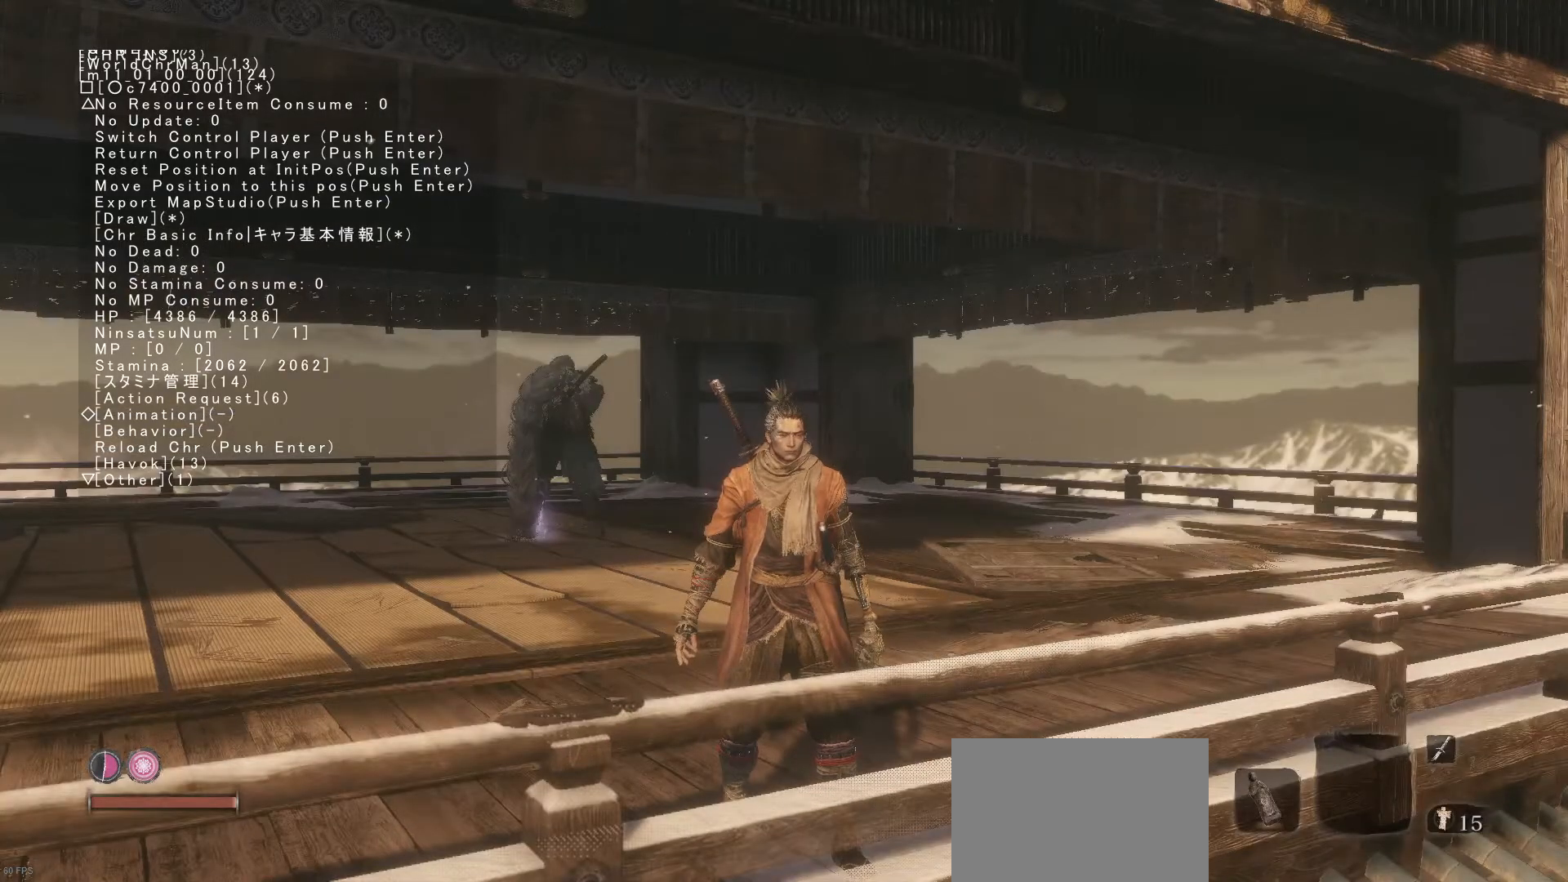
{"buttons": [], "left_stick": "center", "events": [[333, "left_stick", "up"], [483, "left_stick", "center"]]}
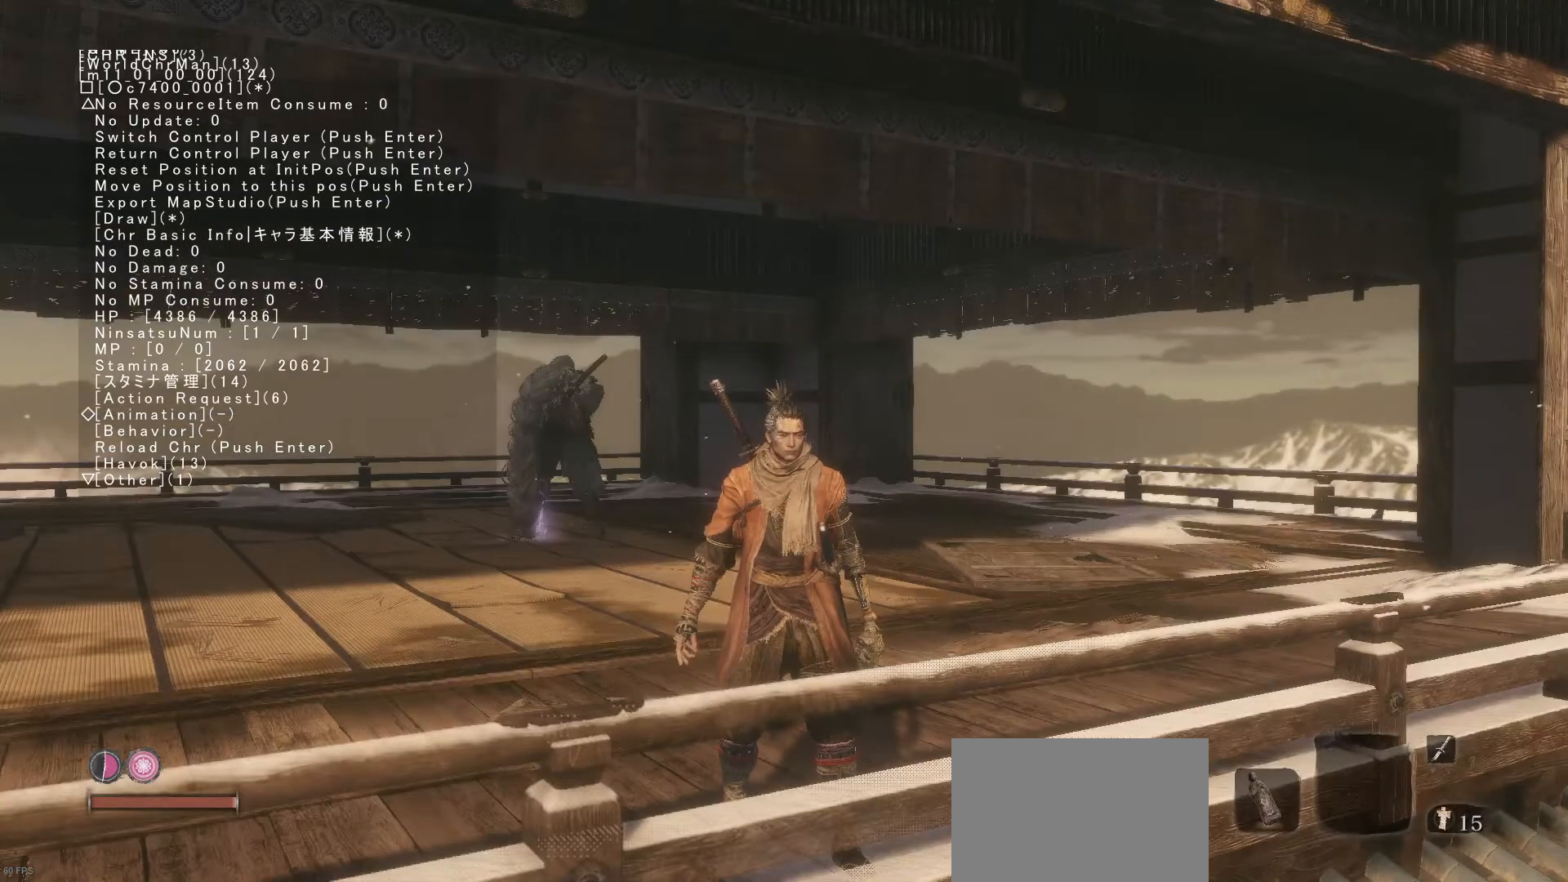
{"buttons": [], "left_stick": "center", "events": []}
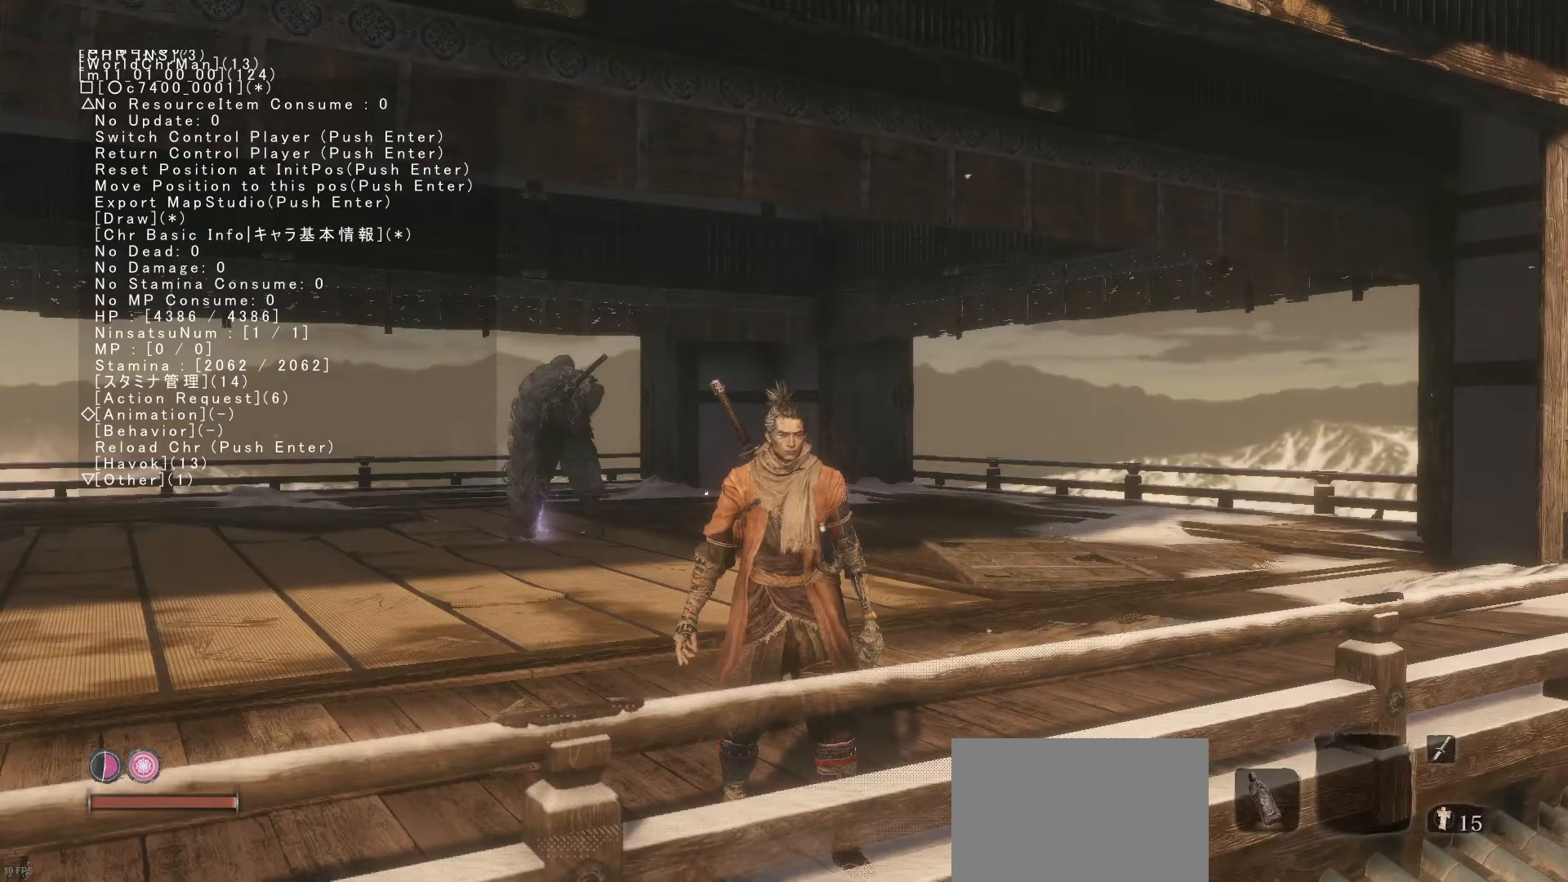
{"buttons": [], "left_stick": "center", "events": []}
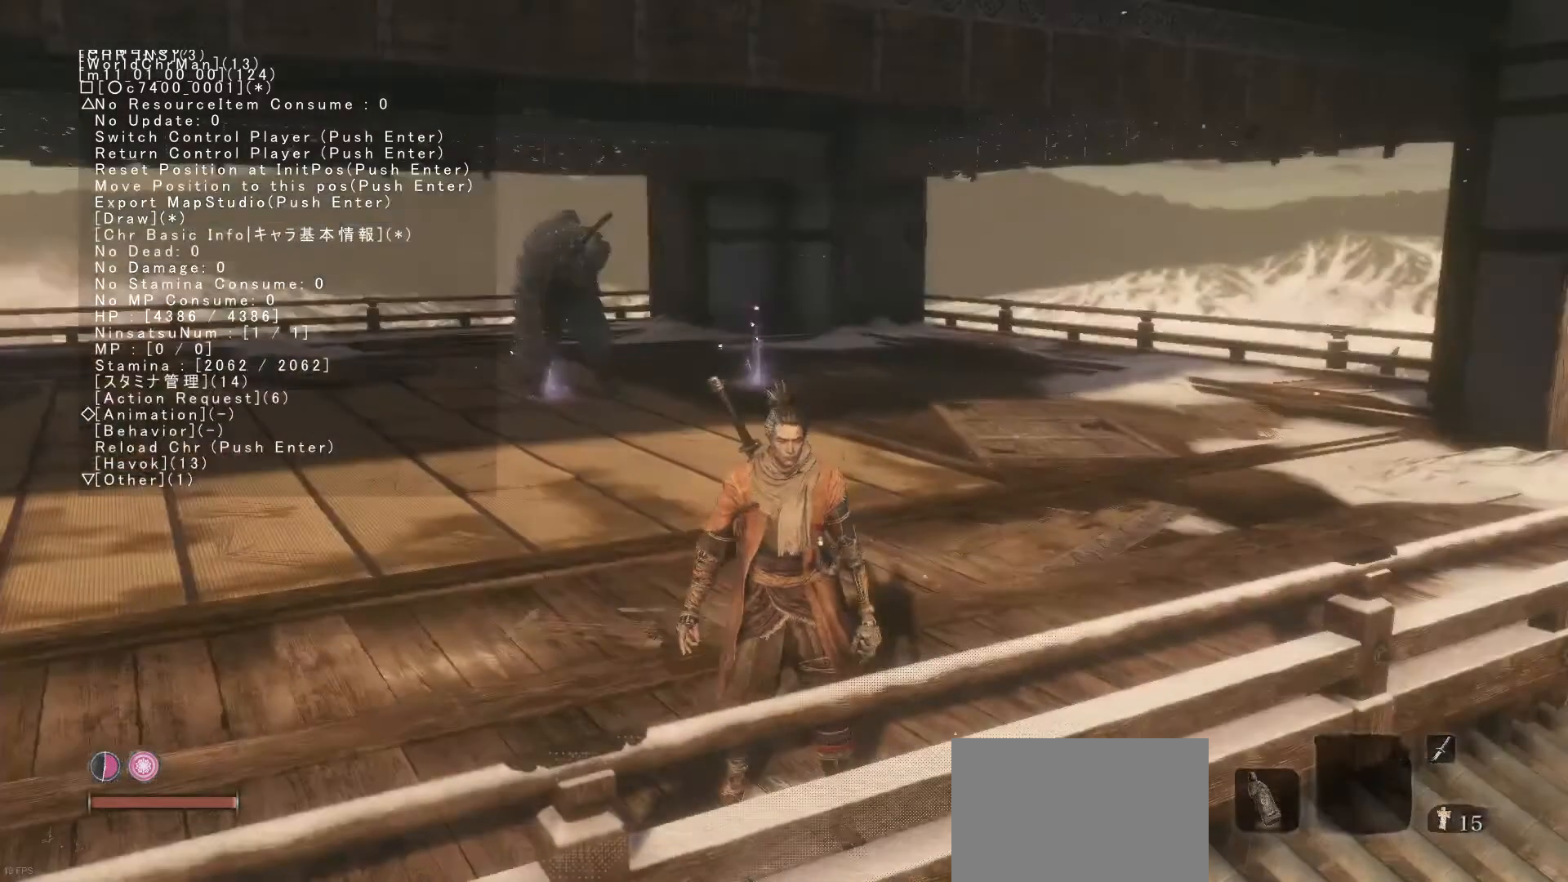
{"buttons": [], "left_stick": "center", "events": [[83, "left_stick", "up"], [467, "left_stick", "center"]]}
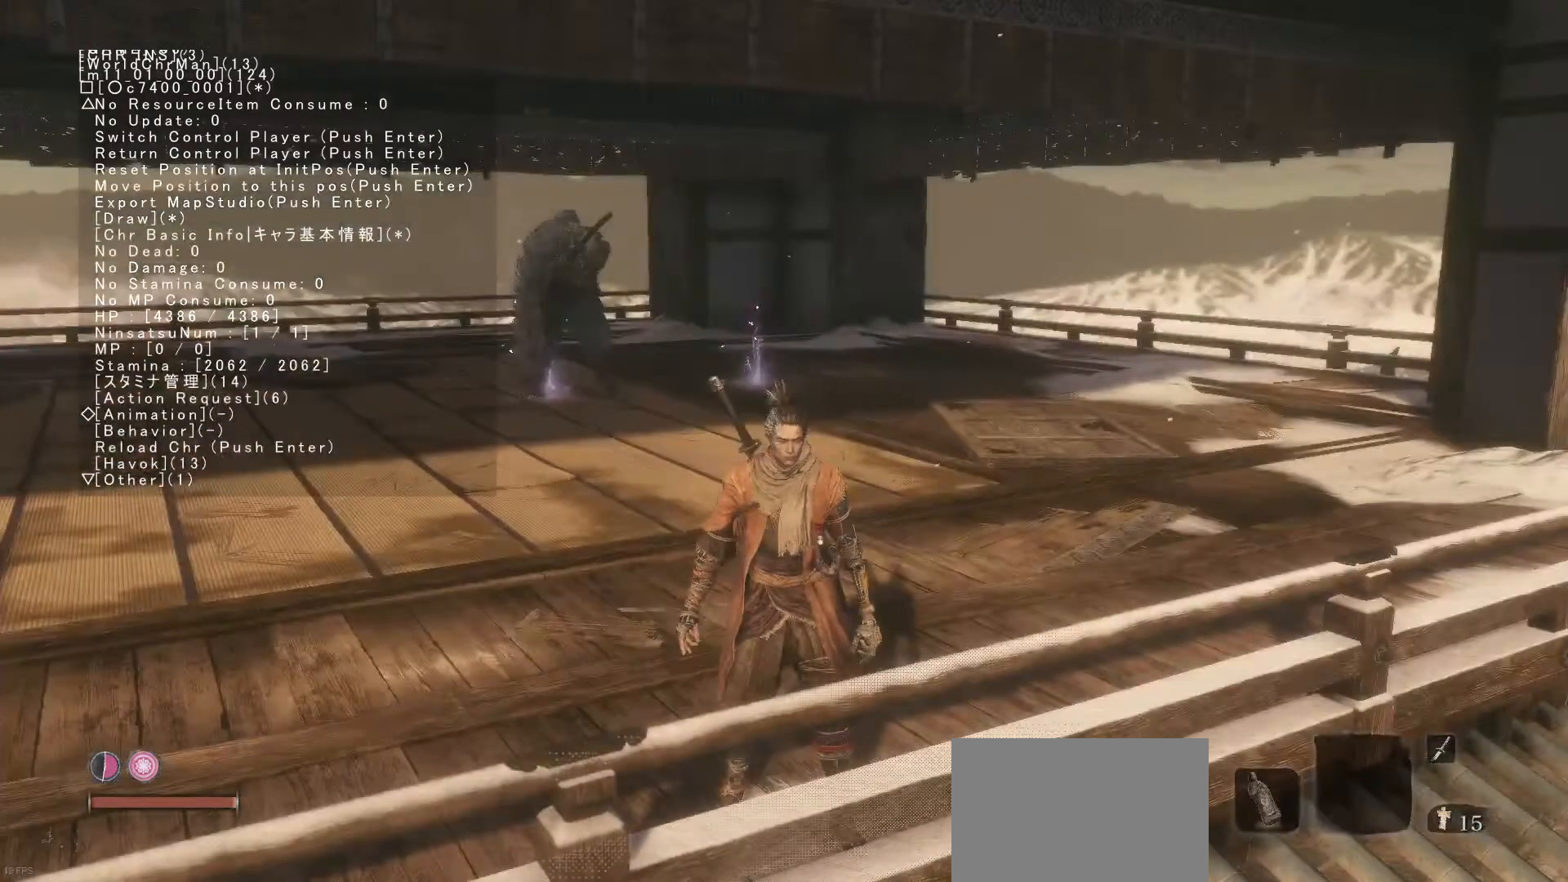
{"buttons": [], "left_stick": "center", "events": []}
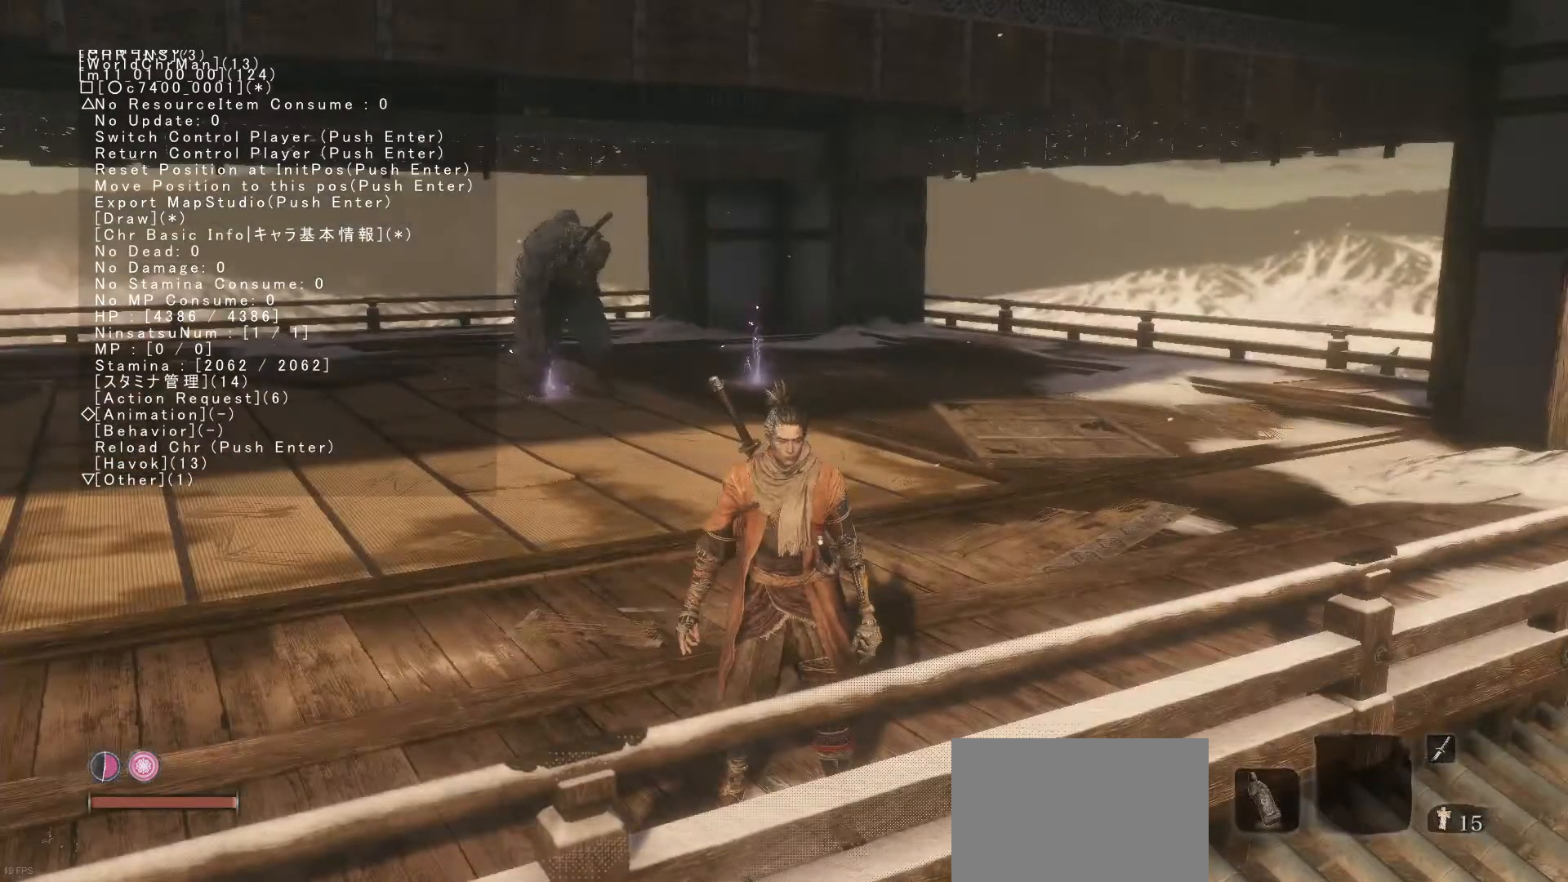
{"buttons": [], "left_stick": "center", "events": []}
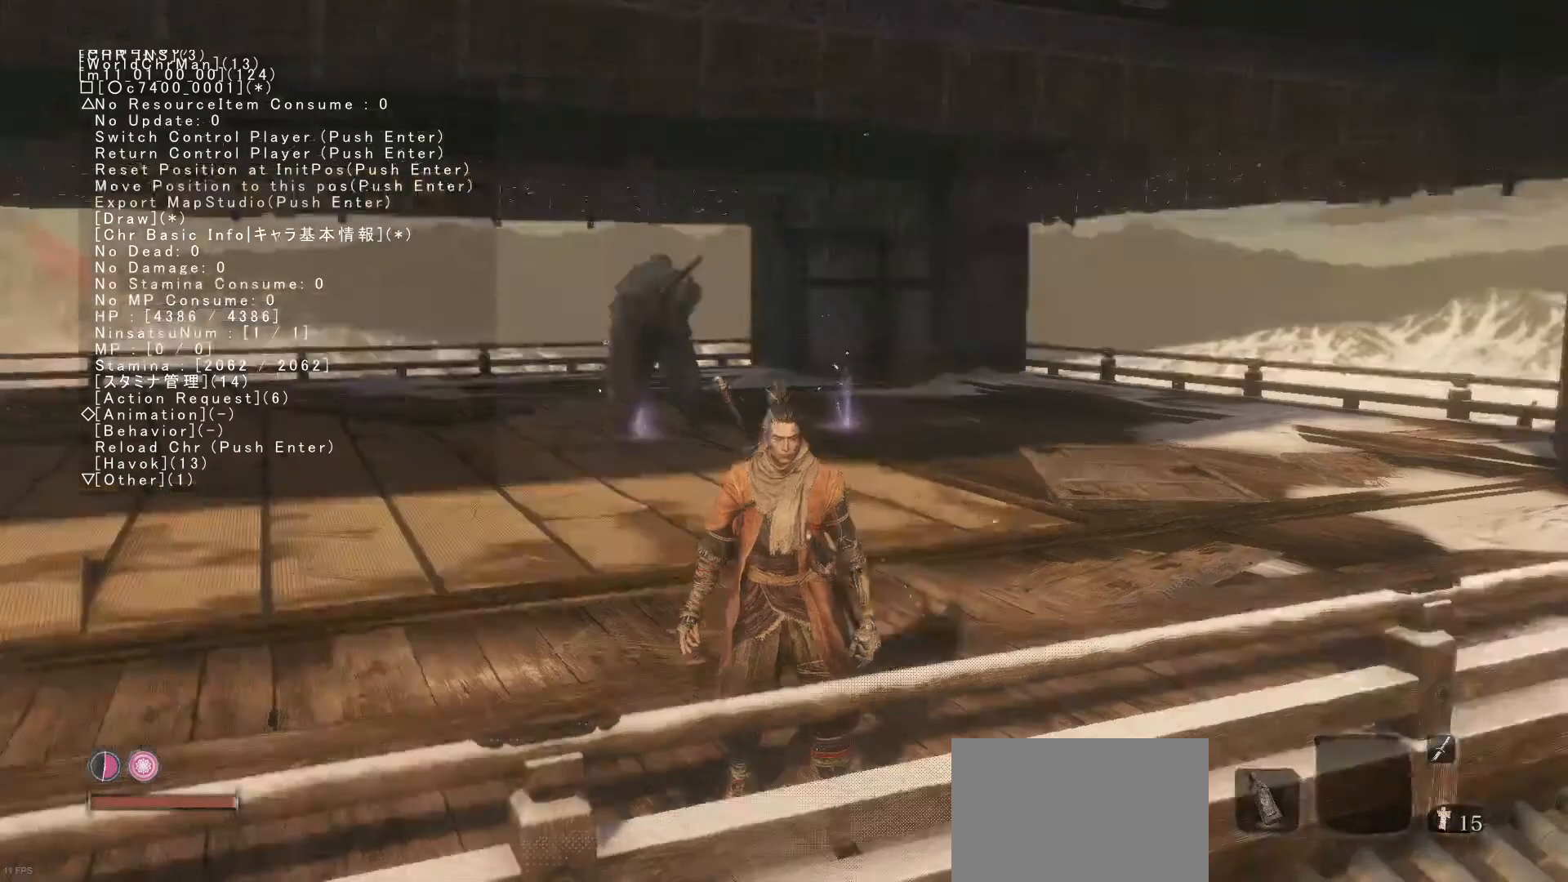
{"buttons": [], "left_stick": "center", "events": [[167, "left_stick", "down"], [383, "left_stick", "left"], [433, "left_stick", "center"]]}
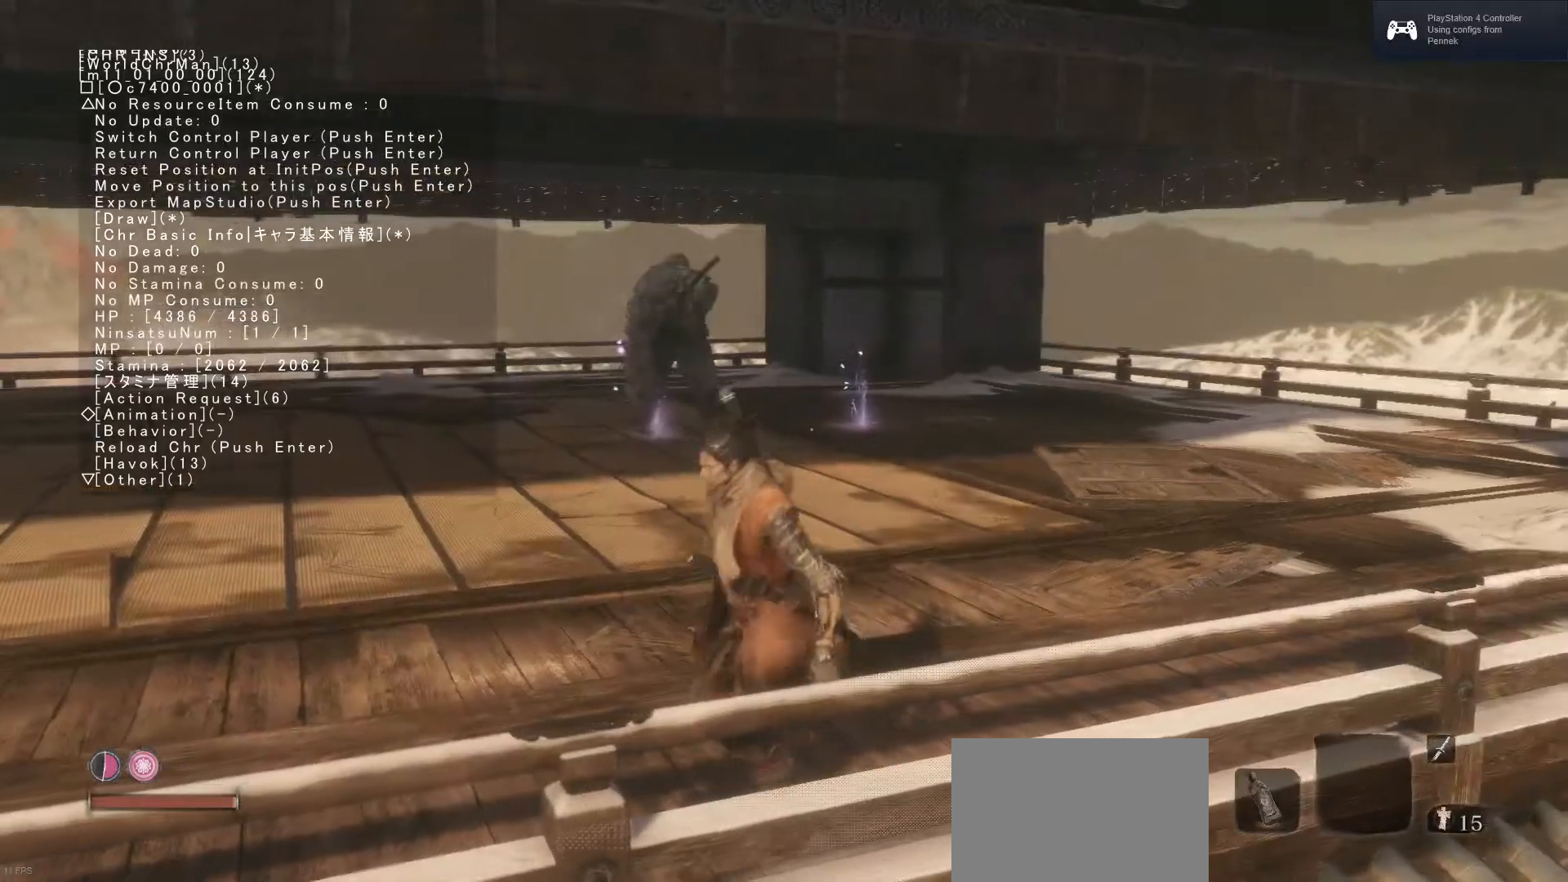
{"buttons": [], "left_stick": "up", "events": [[250, "left_stick", "up"]]}
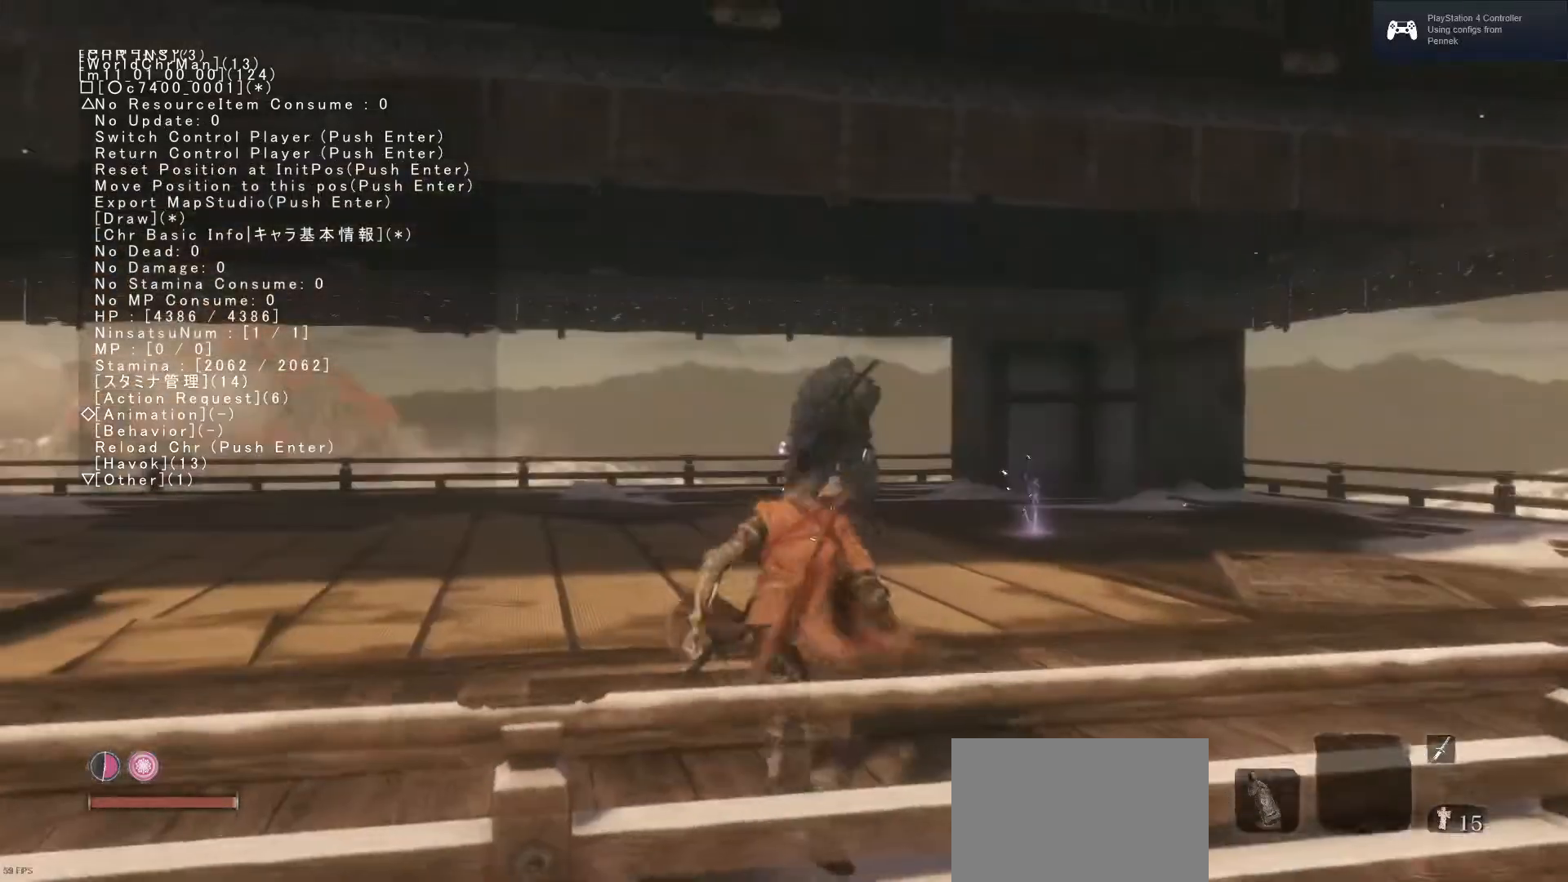
{"buttons": [], "left_stick": "up", "events": [[100, "left_stick", "up-right"], [233, "left_stick", "up"]]}
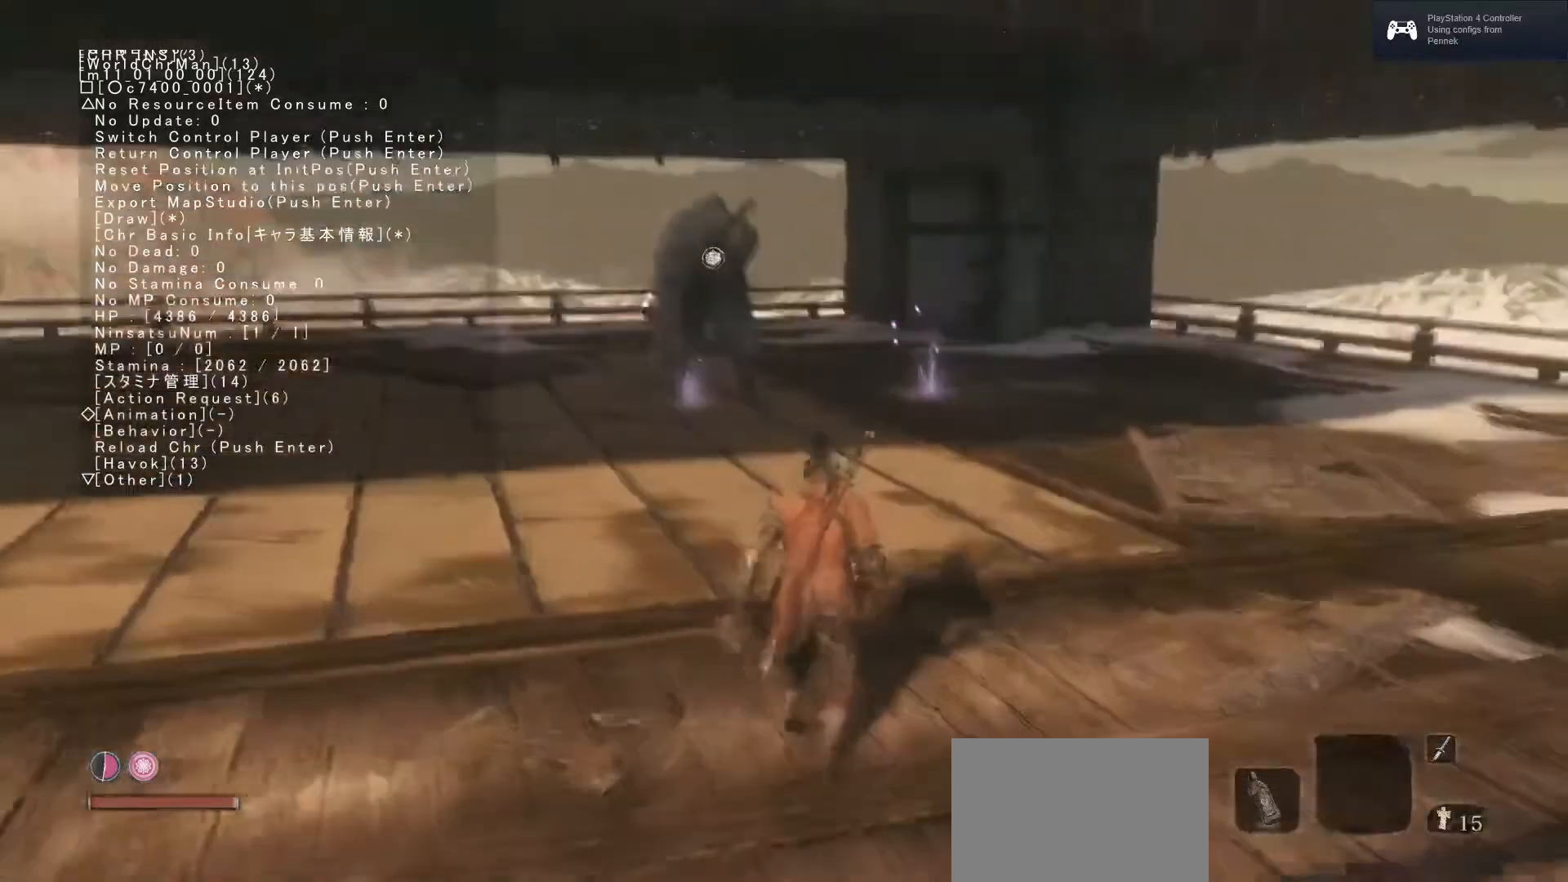
{"buttons": [], "left_stick": "up", "events": []}
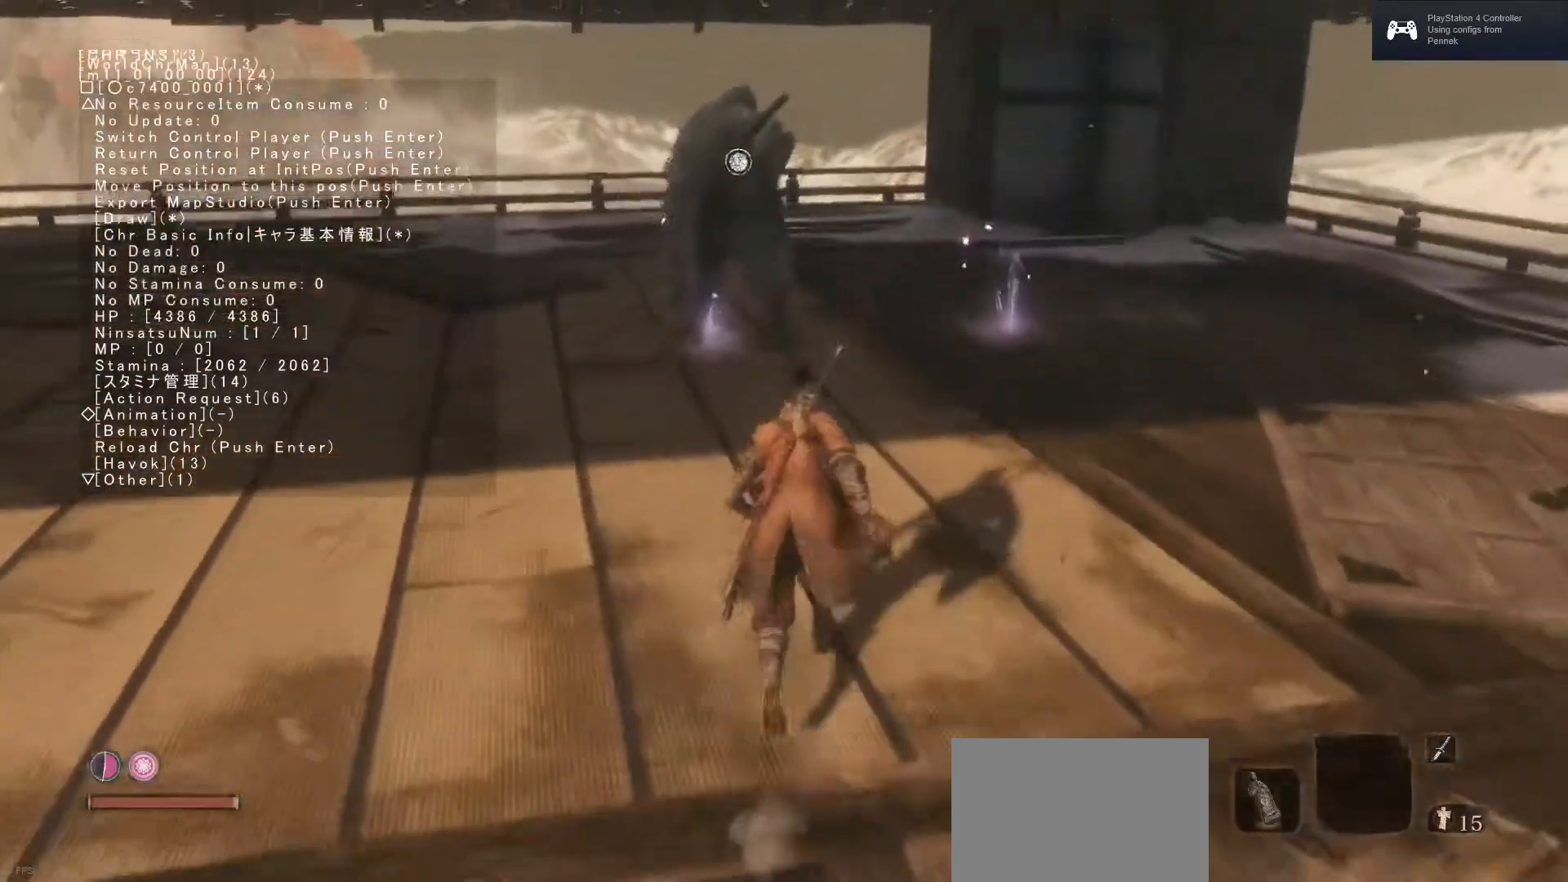
{"buttons": [], "left_stick": "up", "events": []}
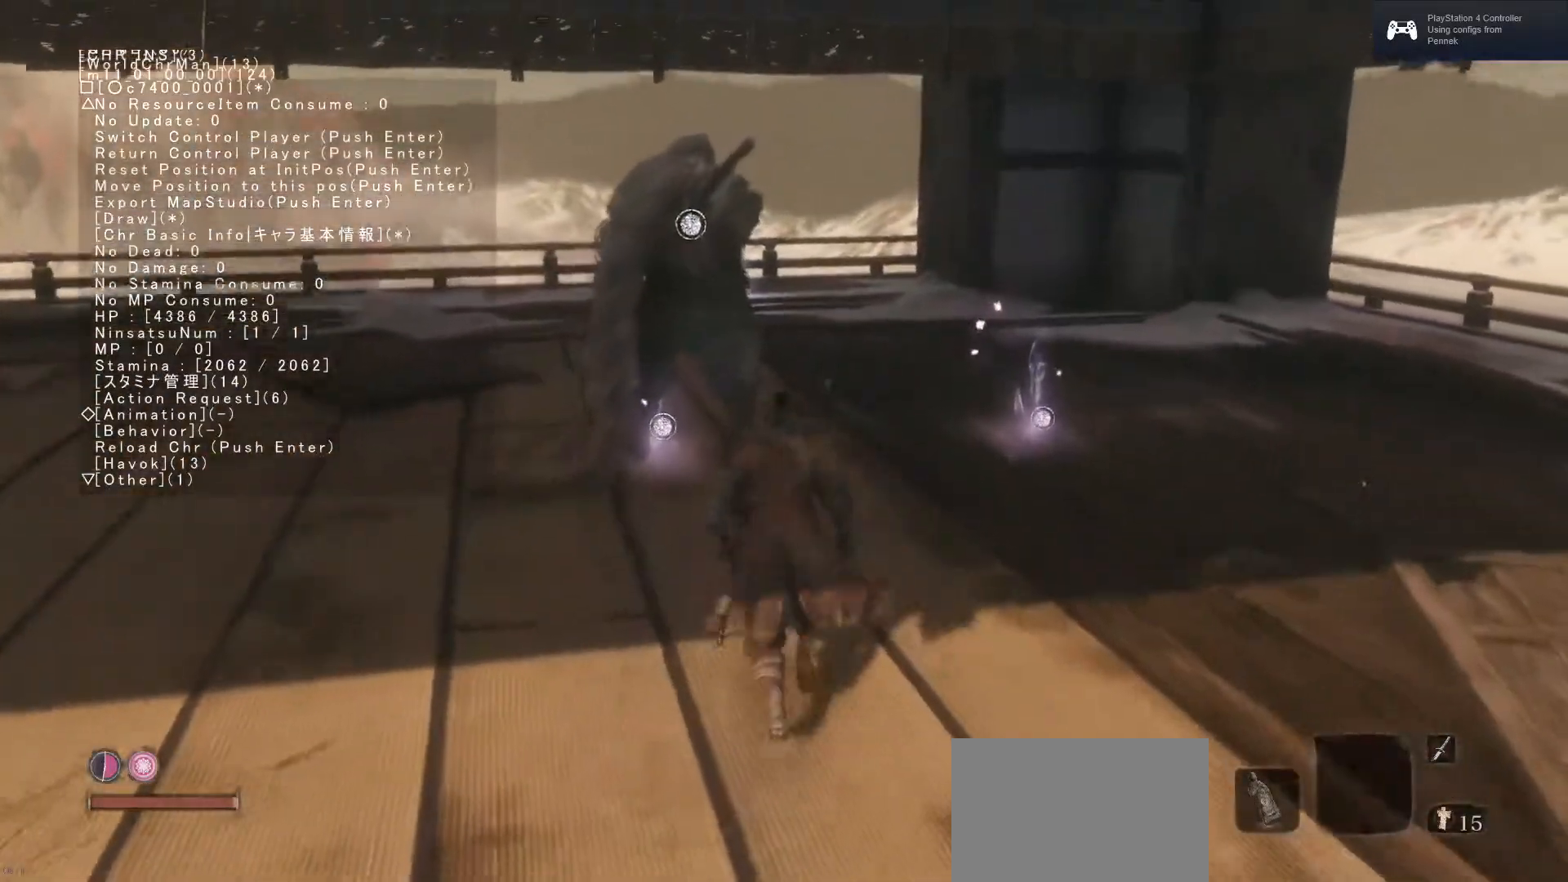
{"buttons": [], "left_stick": "center", "events": [[417, "left_stick", "center"]]}
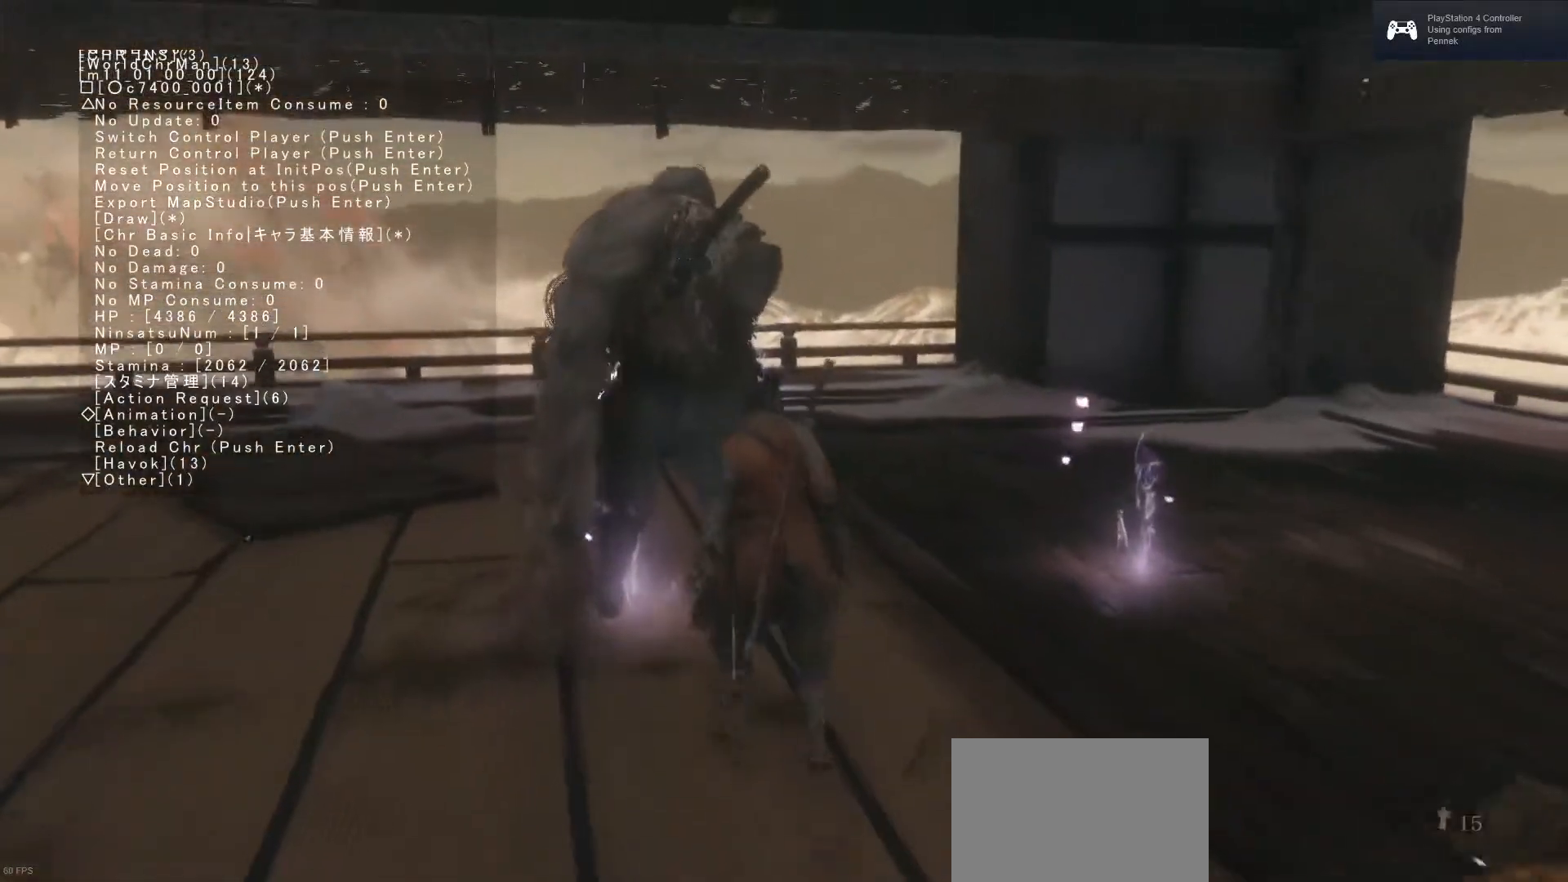
{"buttons": [], "left_stick": "center", "events": []}
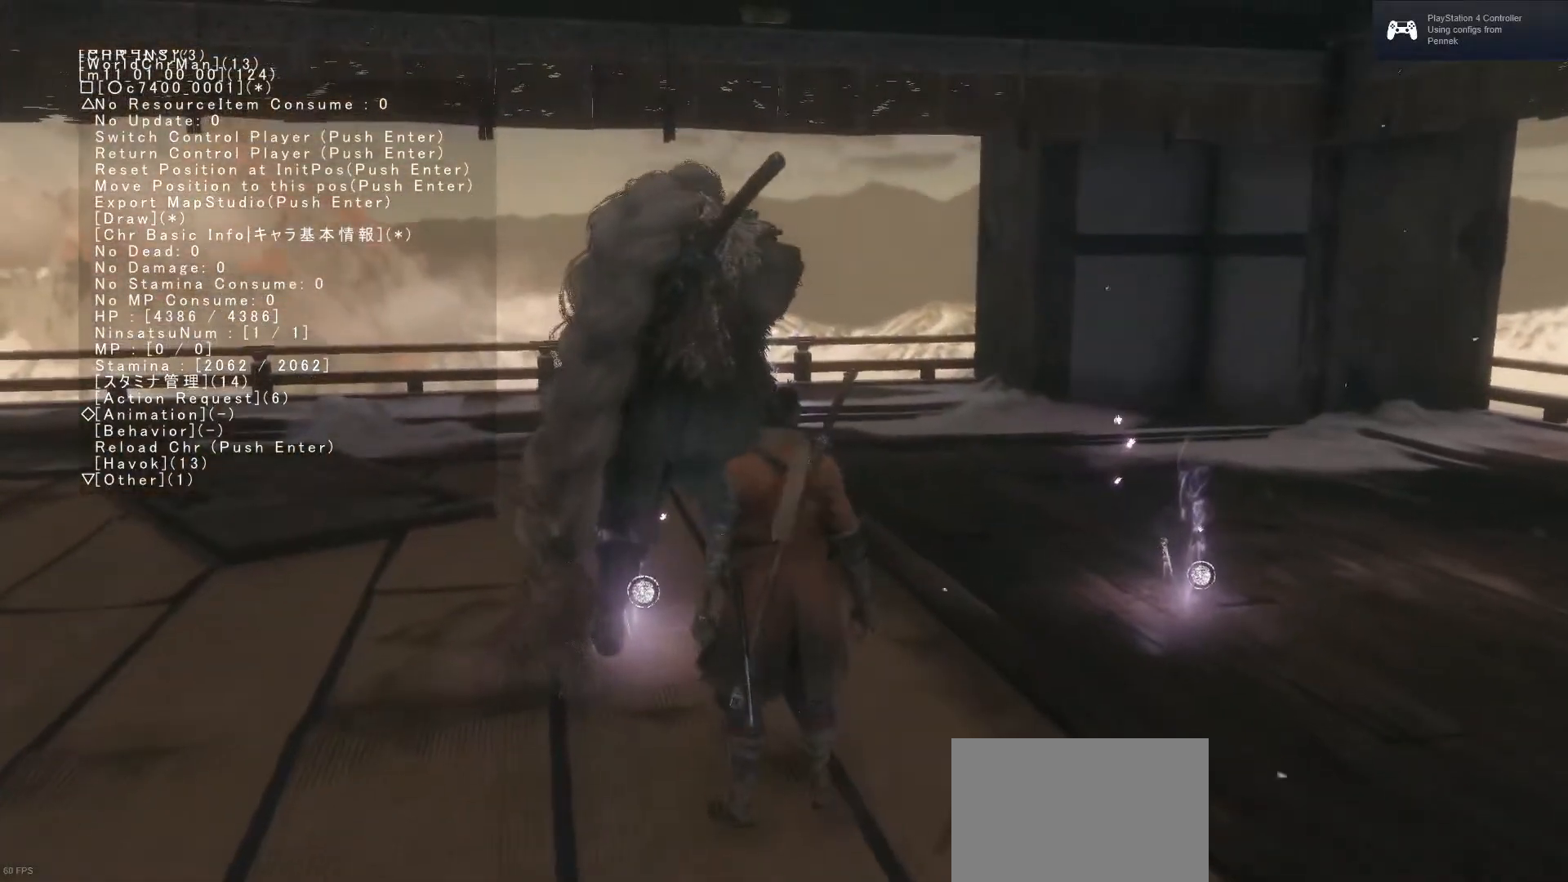
{"buttons": [], "left_stick": "center", "events": []}
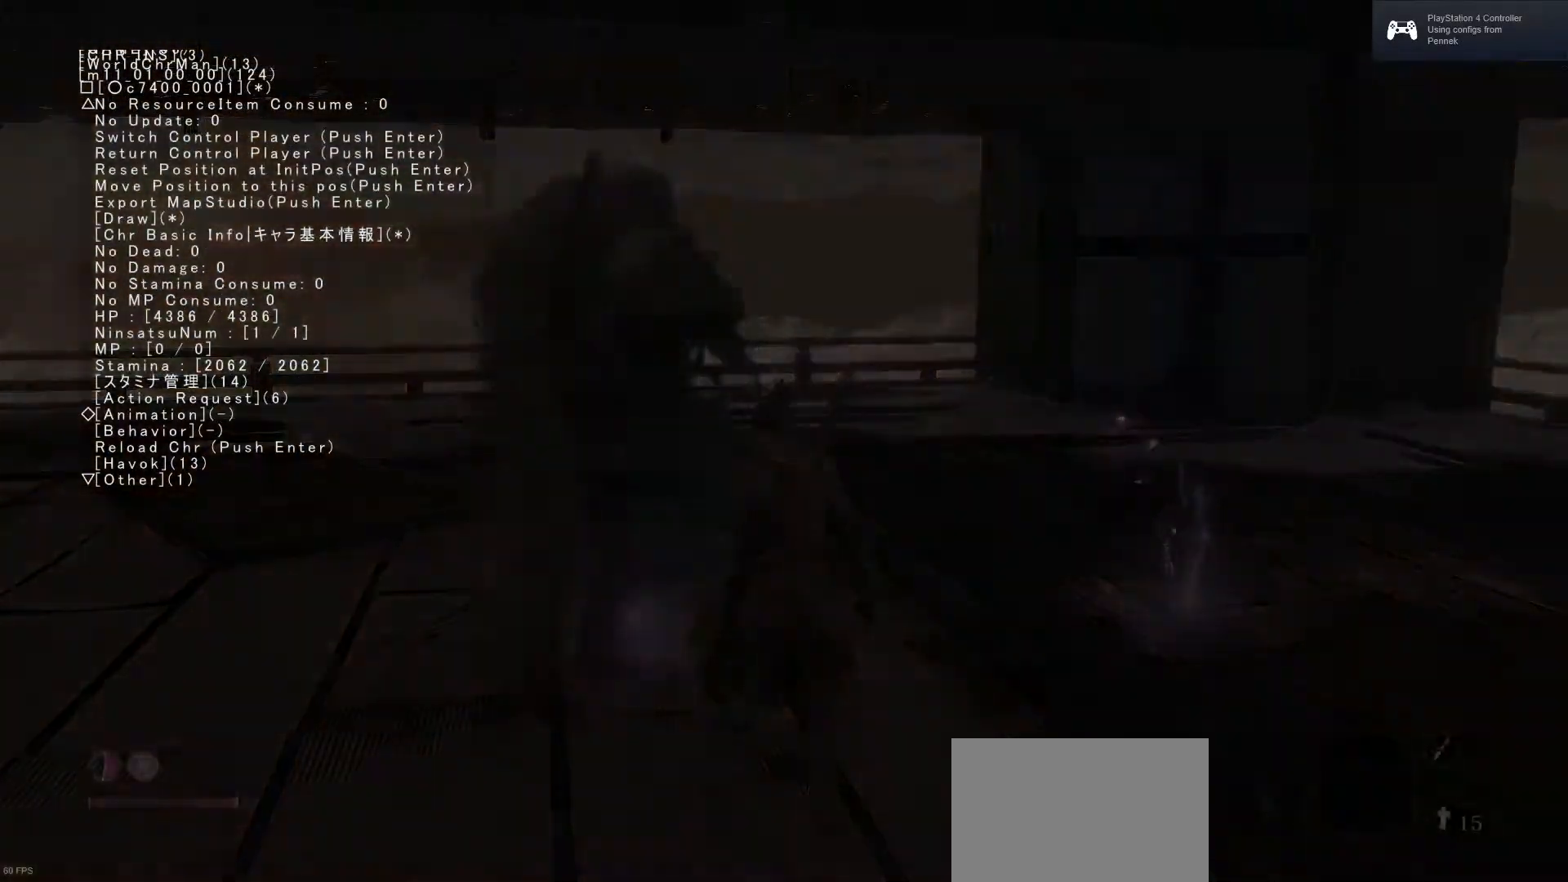
{"buttons": [], "left_stick": "center", "events": []}
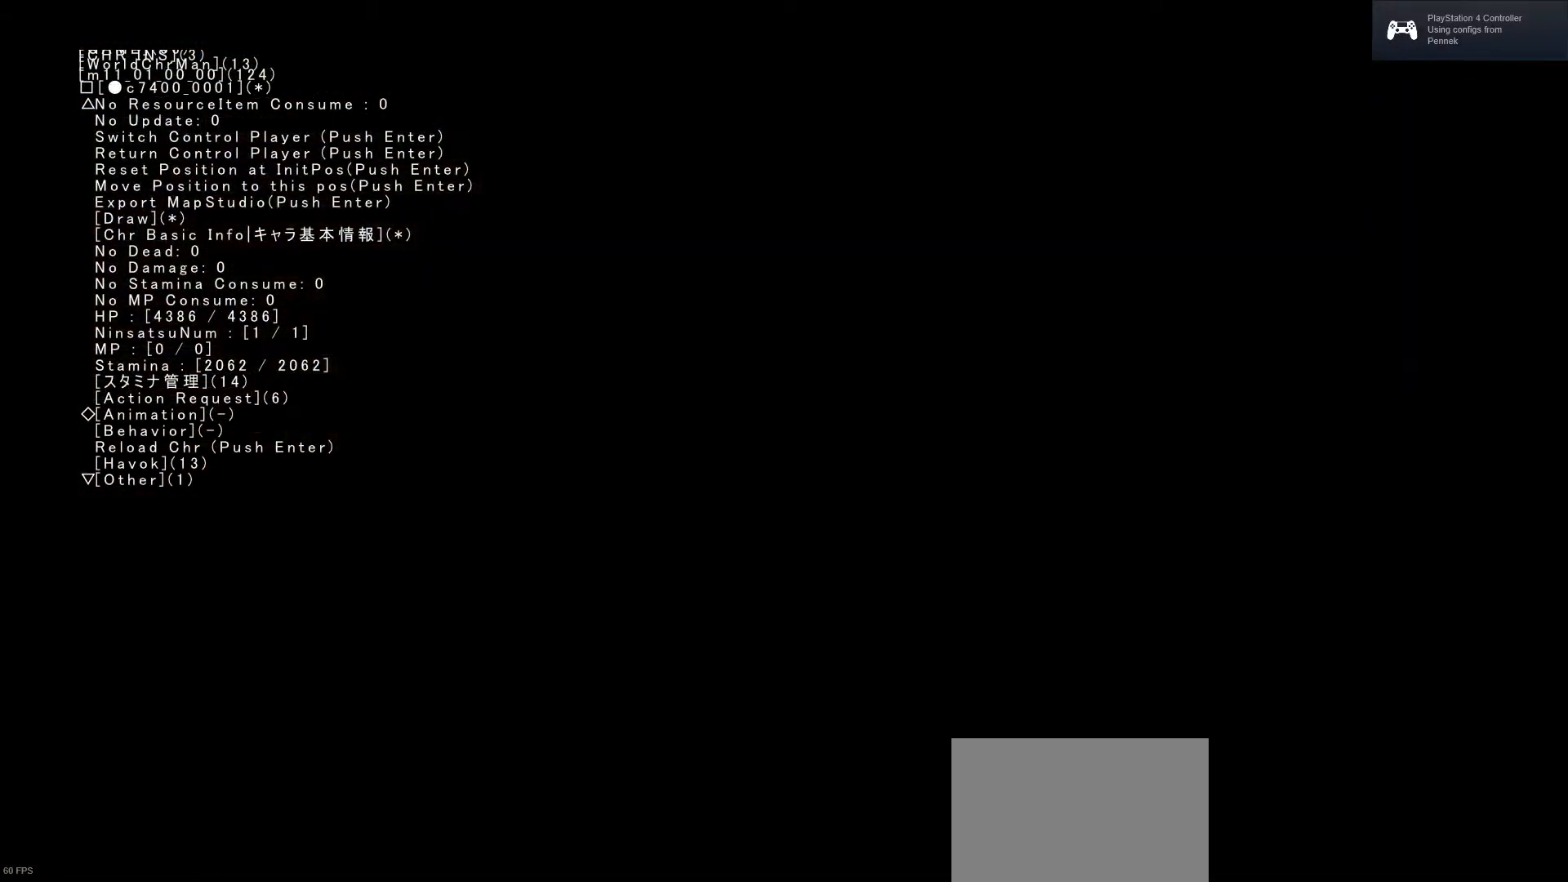
{"buttons": [], "left_stick": "center", "events": []}
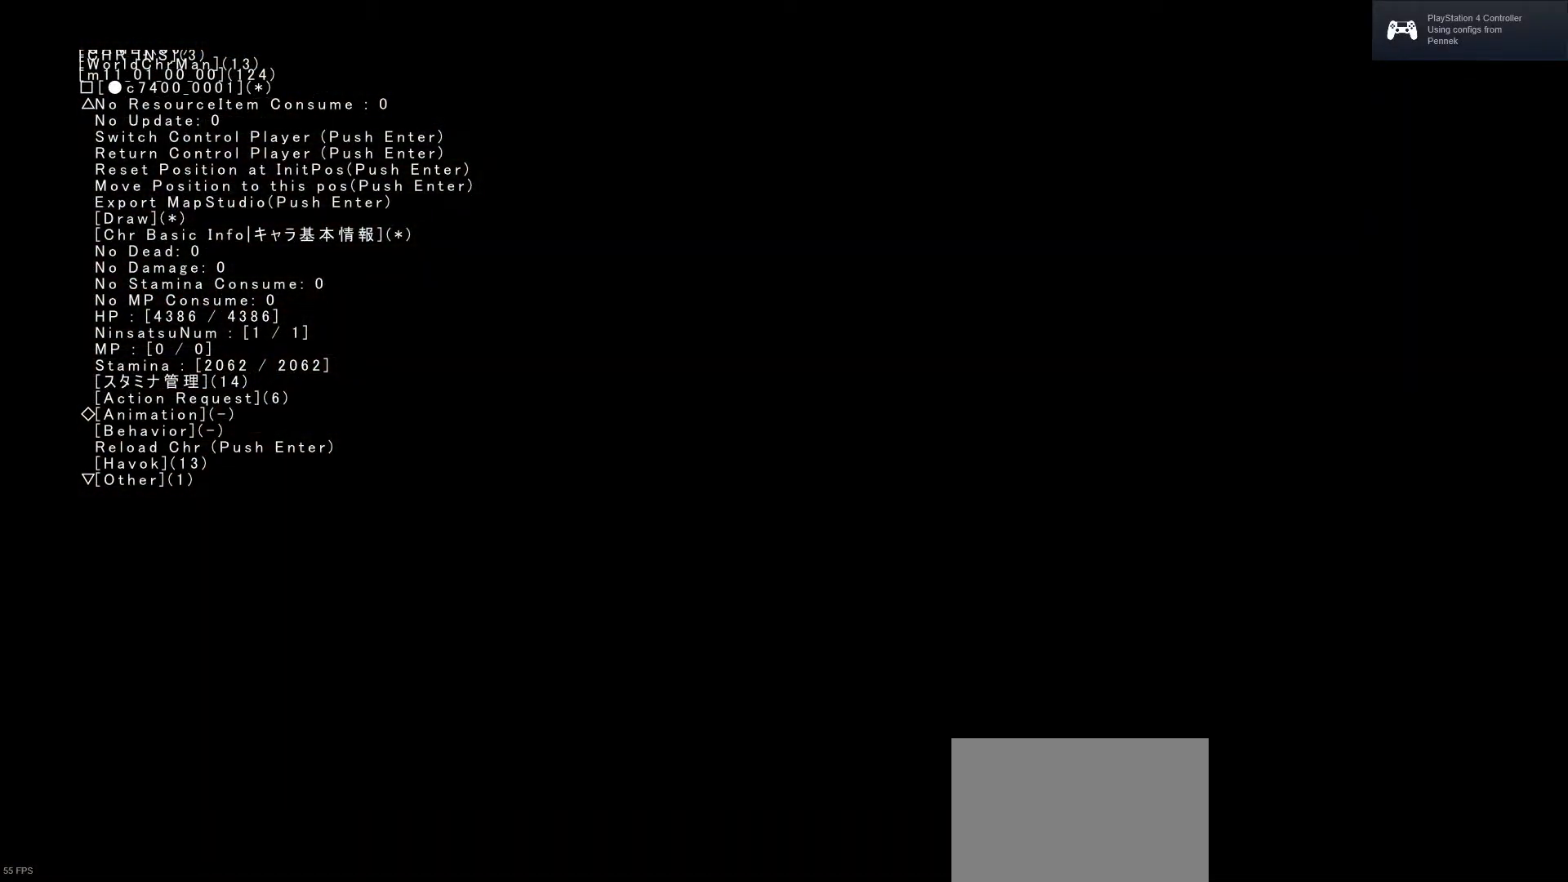
{"buttons": [], "left_stick": "center", "events": []}
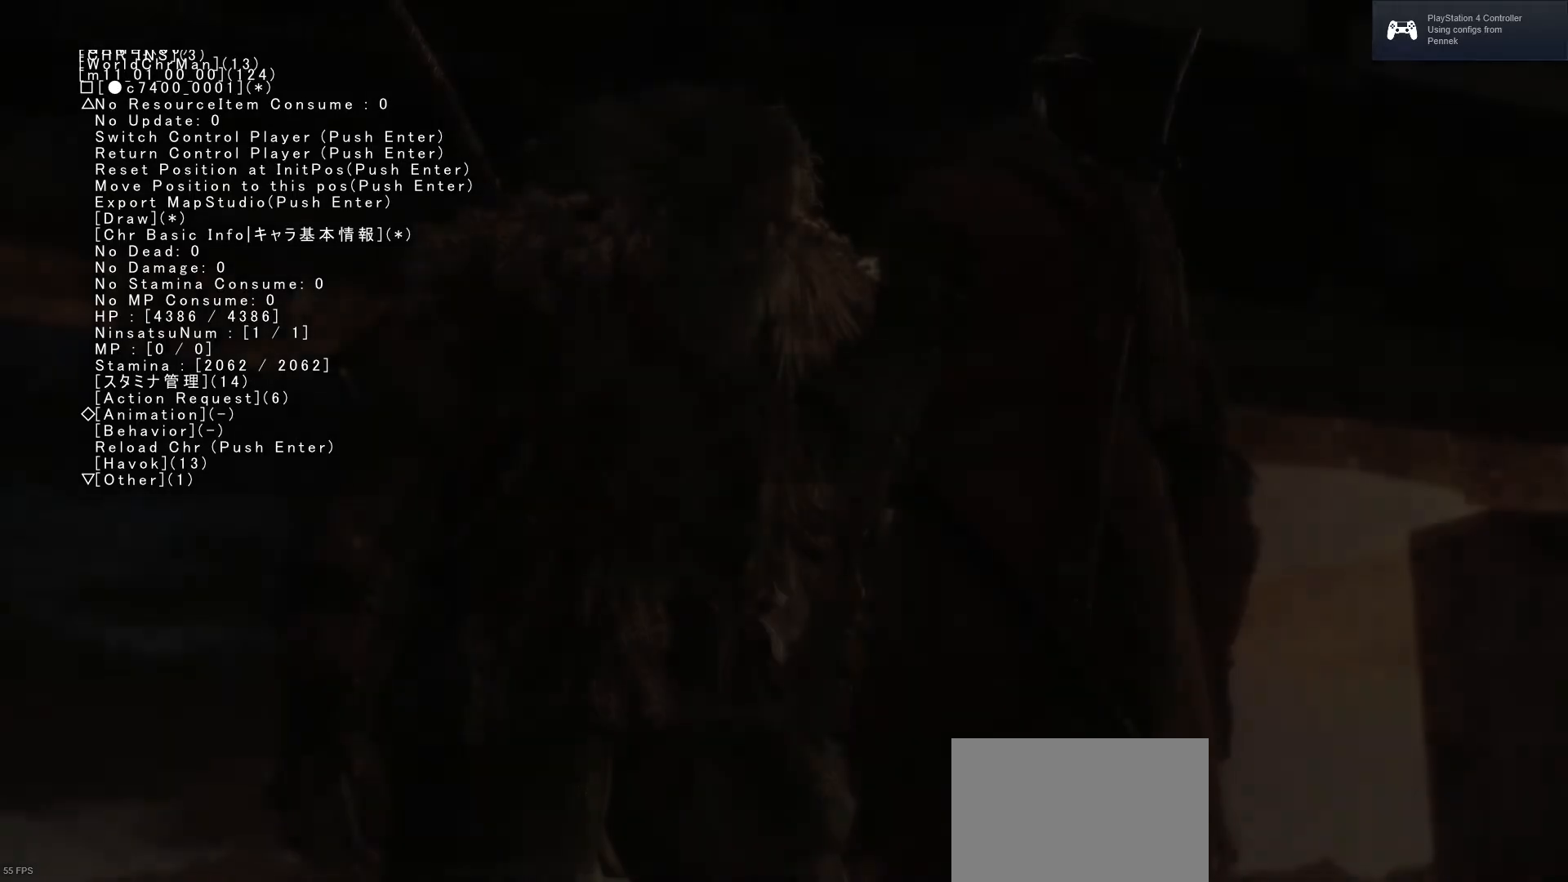
{"buttons": [], "left_stick": "center", "events": []}
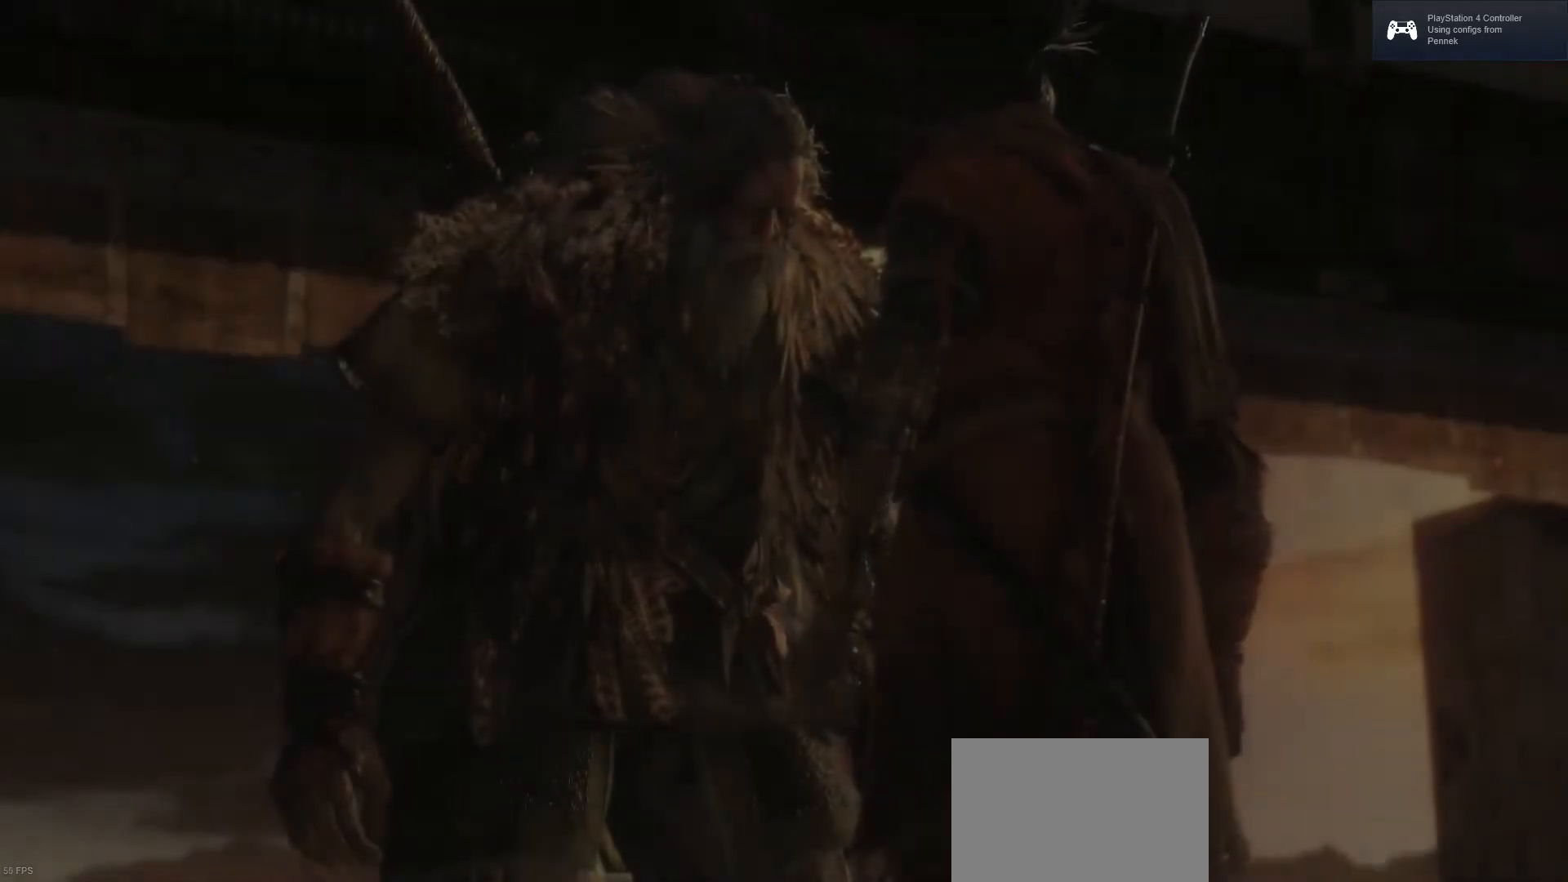
{"buttons": [], "left_stick": "center", "events": []}
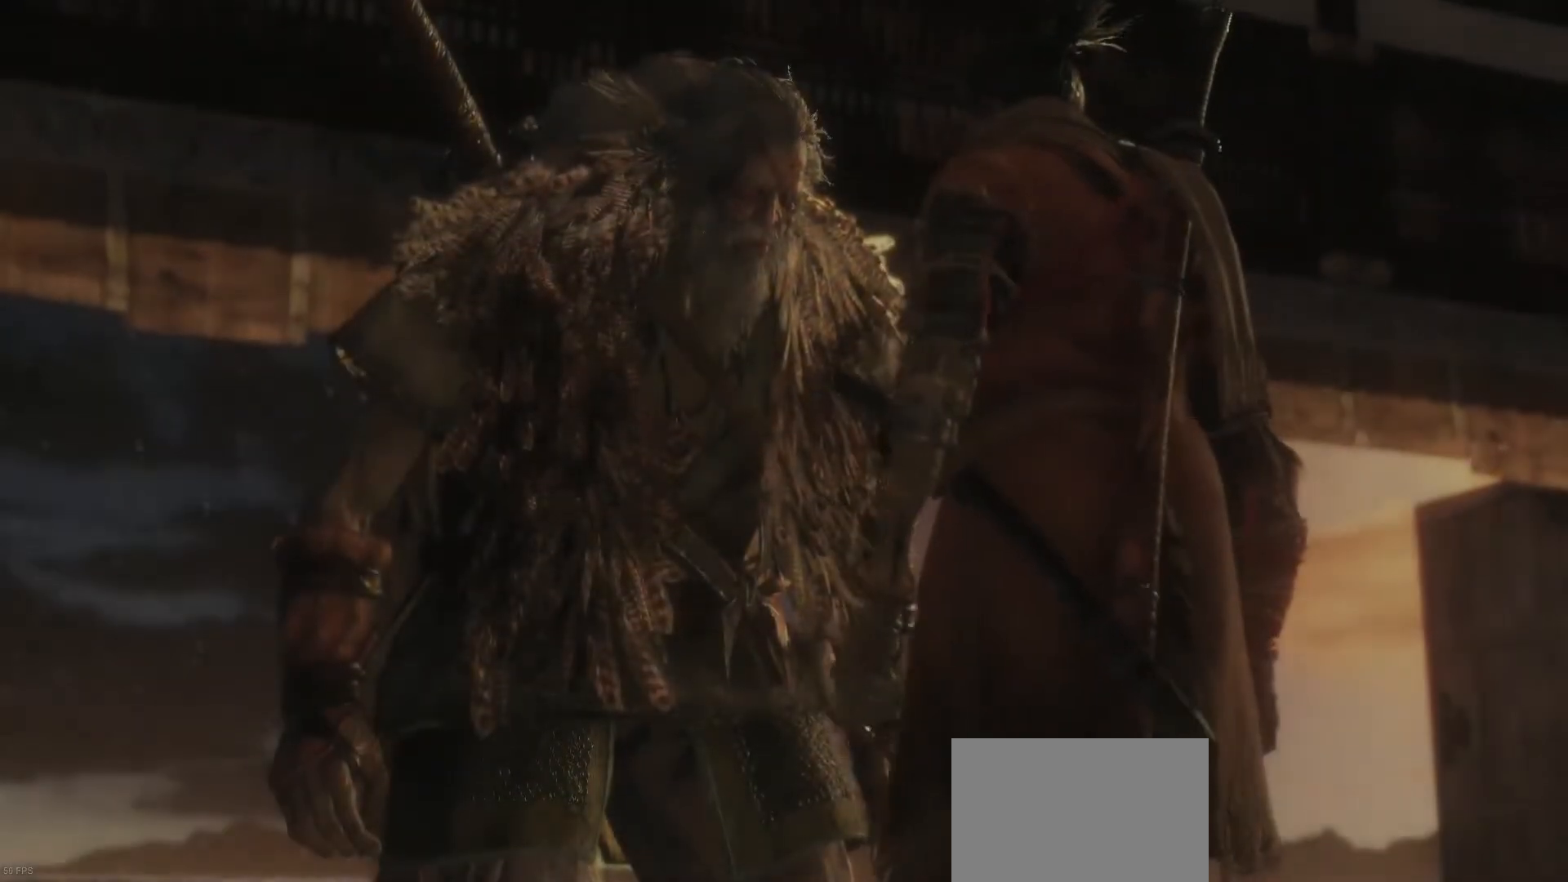
{"buttons": [], "left_stick": "center", "events": []}